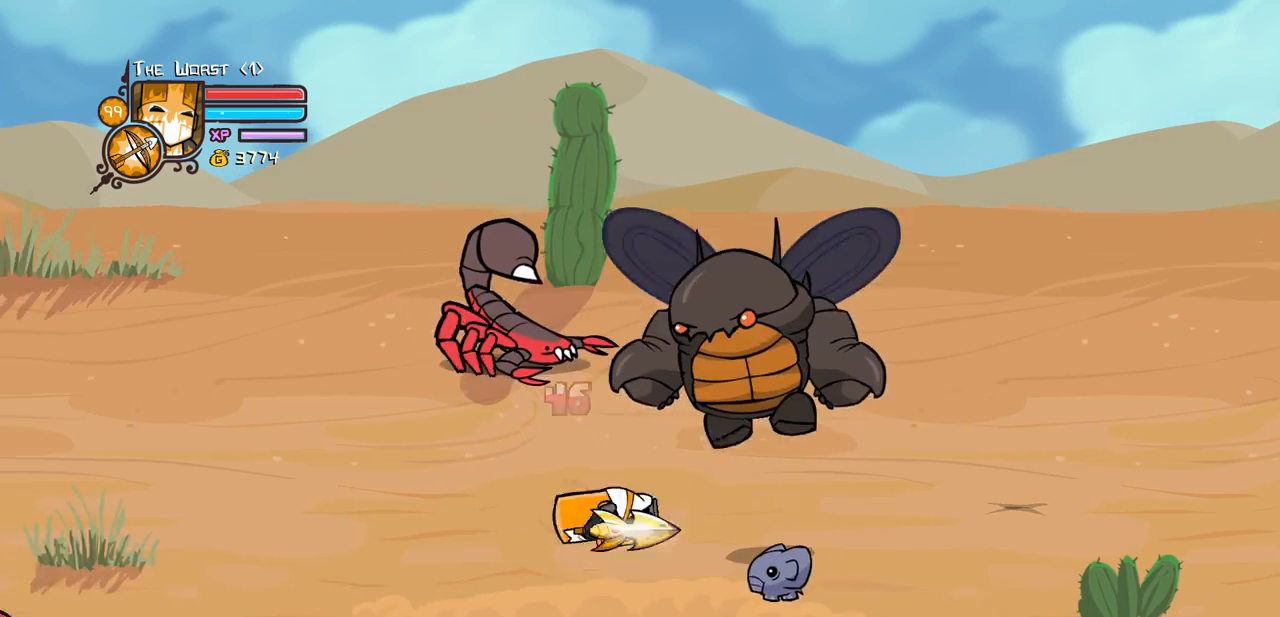
Gameplay with keyboard; each line is a JSON object with the keys held at the frame after it. "events" lists presses ("down") and releases ("up") of "block", "down", "heavy", "item", "iteml", "itemr", "jump", "left", "light", "magic", "right" and "up" between this image and that frame as [ms after this image, input, new state], when the widget could be followed in between. No other keys are recorded. Mouse input is not recorded. Key names are as the overlay labels them; some are game actions (e.g. jump) rather than physical keys.
{"keys": [], "events": [[16, "left", "up"], [200, "up", "down"], [250, "jump", "down"], [300, "heavy", "down"], [400, "jump", "up"], [450, "up", "up"], [483, "heavy", "up"], [483, "right", "up"]]}
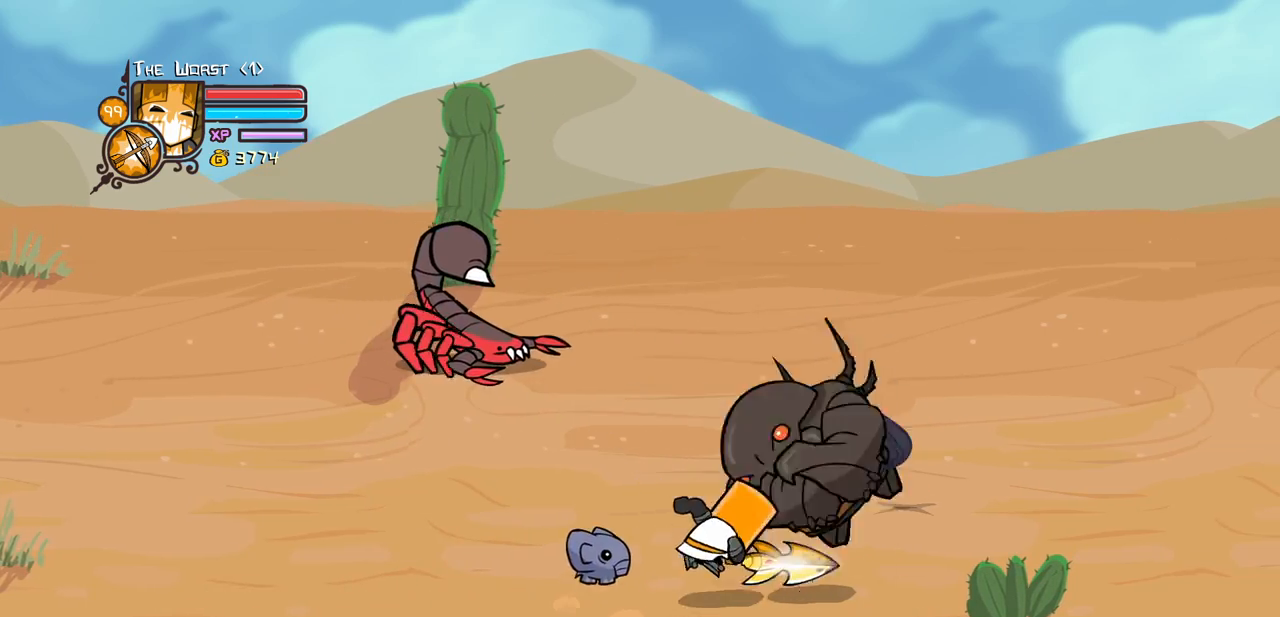
{"keys": ["down", "left"], "events": [[33, "heavy", "down"], [233, "heavy", "up"], [233, "left", "down"], [450, "down", "down"]]}
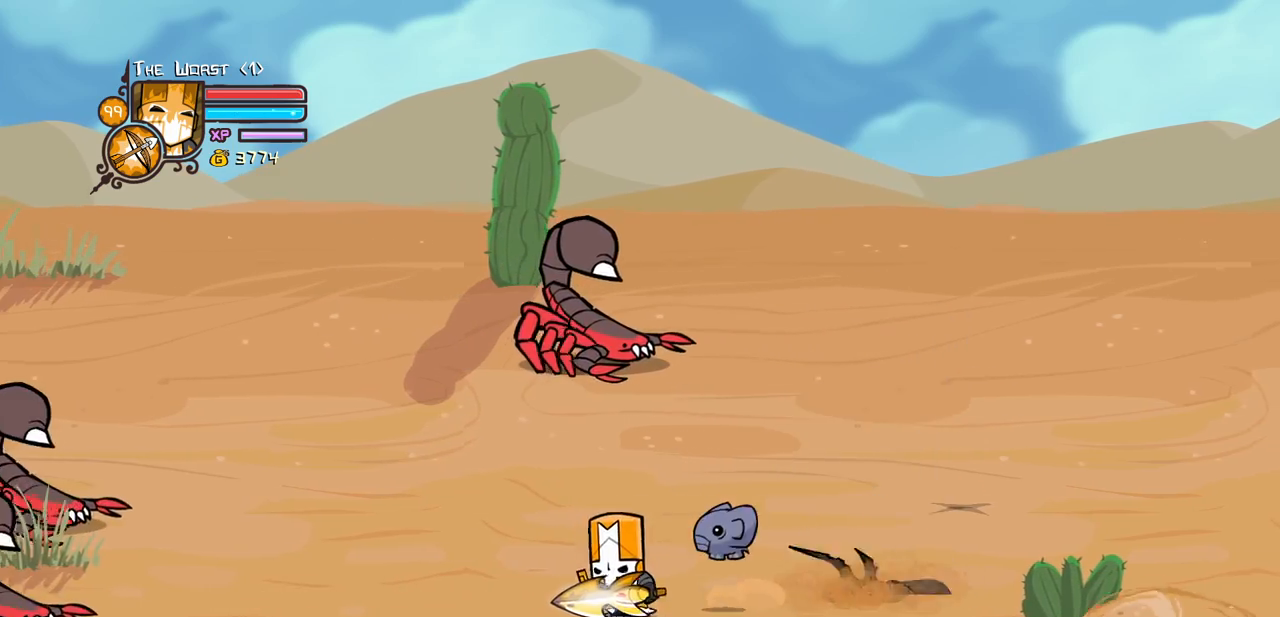
{"keys": ["down", "jump", "left", "light", "right"], "events": [[383, "jump", "down"], [433, "light", "down"], [466, "right", "down"]]}
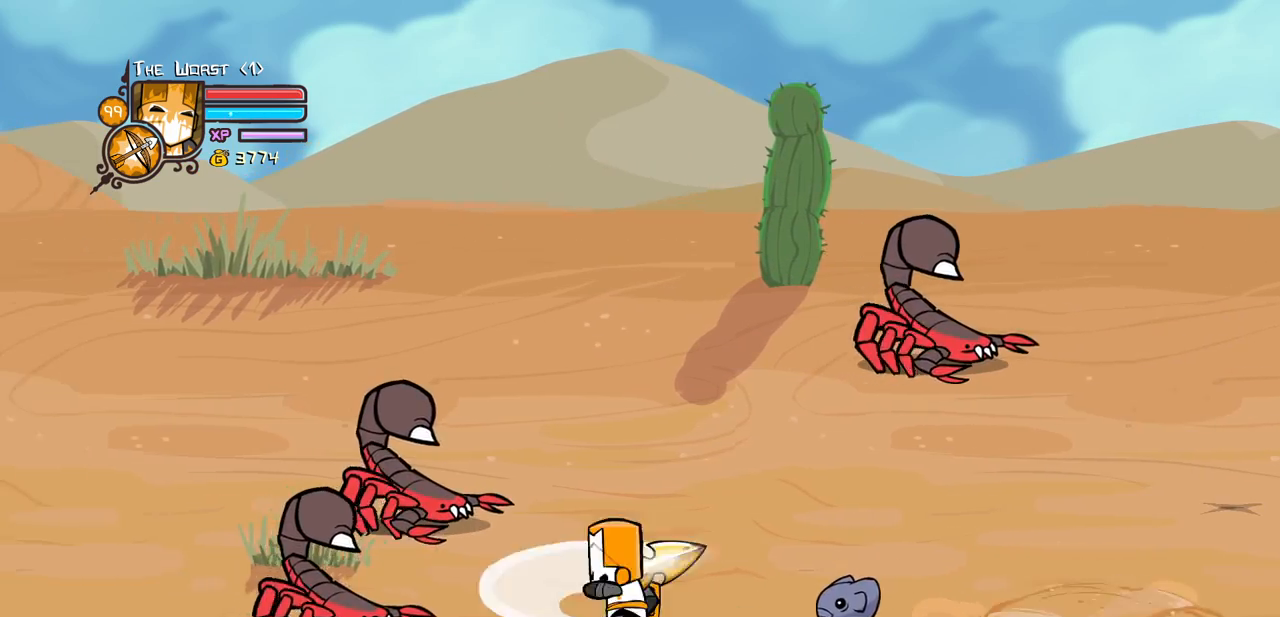
{"keys": ["right"], "events": [[16, "left", "up"], [66, "heavy", "down"], [66, "jump", "up"], [166, "down", "up"], [166, "light", "up"], [350, "heavy", "up"]]}
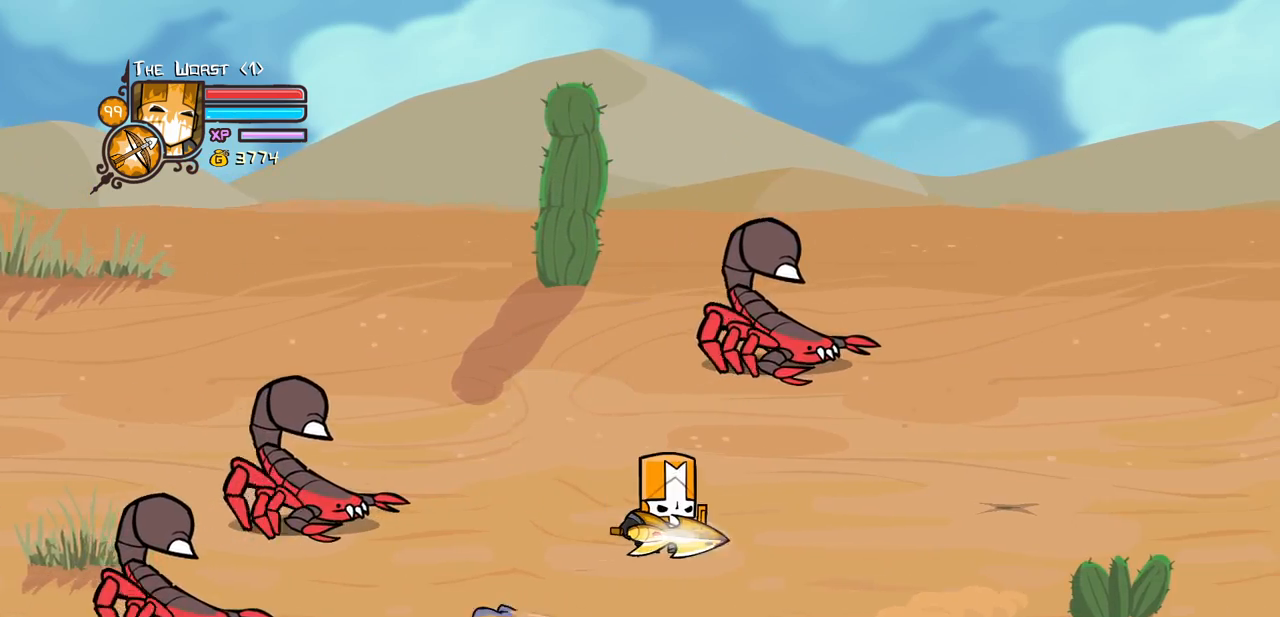
{"keys": ["item", "left", "up"], "events": [[183, "left", "down"], [183, "up", "down"], [266, "right", "up"], [500, "item", "down"]]}
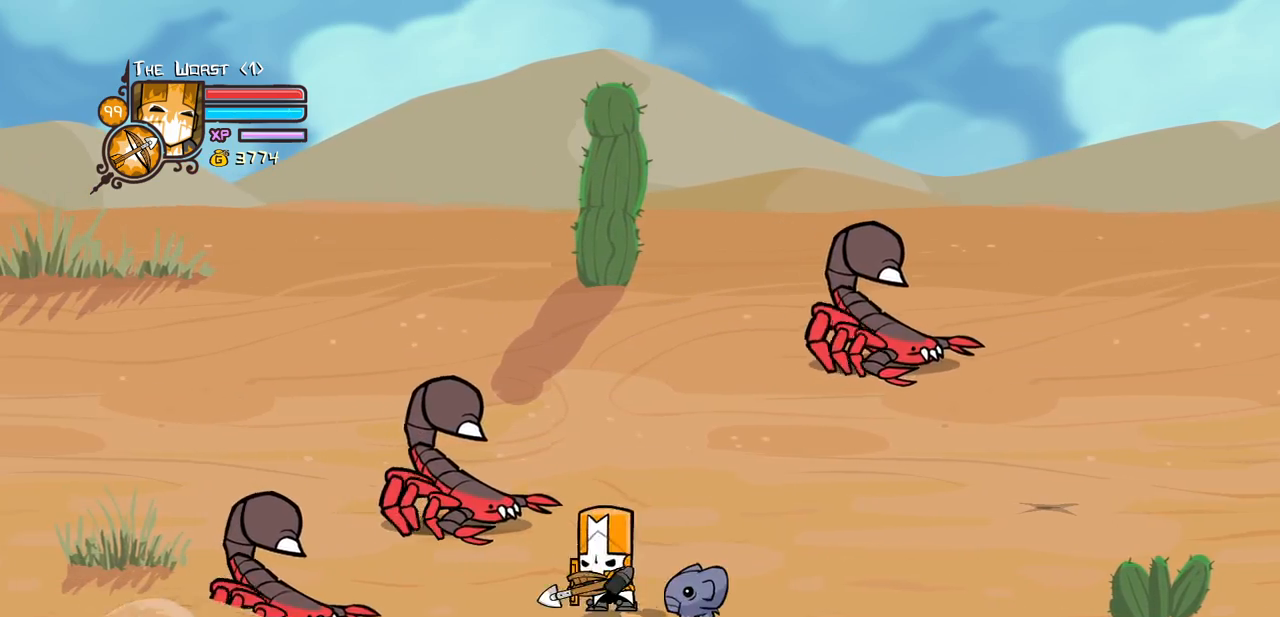
{"keys": ["item", "left", "right", "up"], "events": [[100, "item", "up"], [100, "right", "down"], [150, "left", "up"], [383, "left", "down"], [433, "item", "down"], [466, "right", "up"], [500, "right", "down"]]}
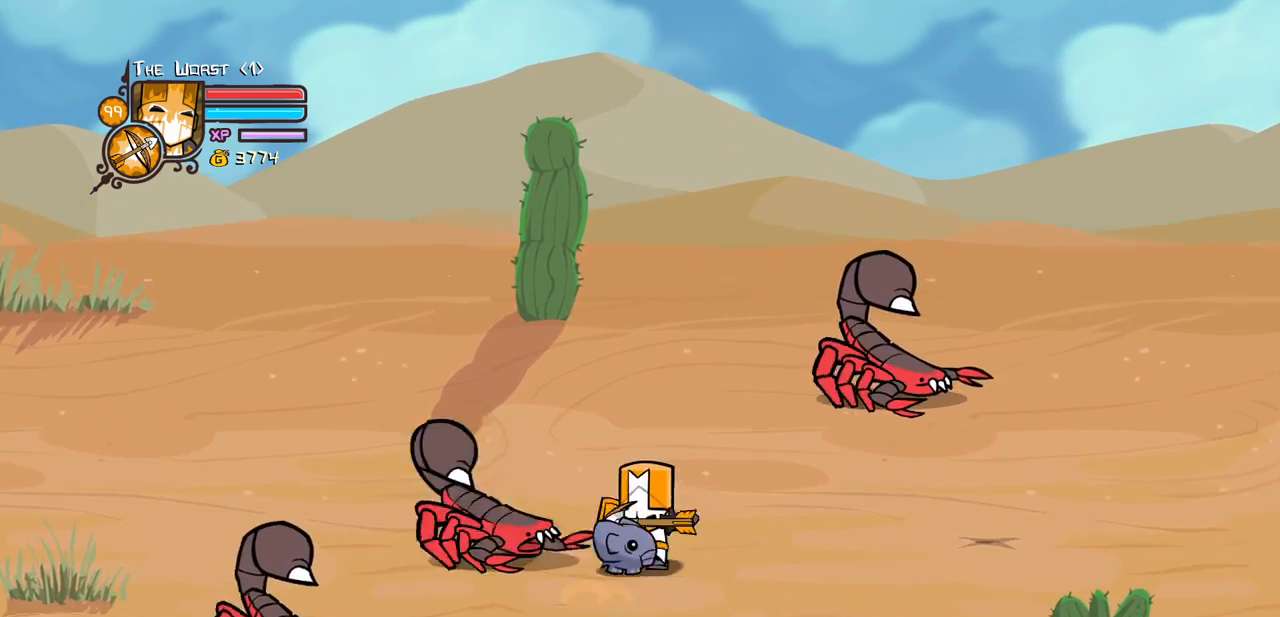
{"keys": ["item", "right", "up"], "events": [[16, "item", "up"], [66, "left", "up"], [300, "right", "up"], [450, "right", "down"], [483, "item", "down"]]}
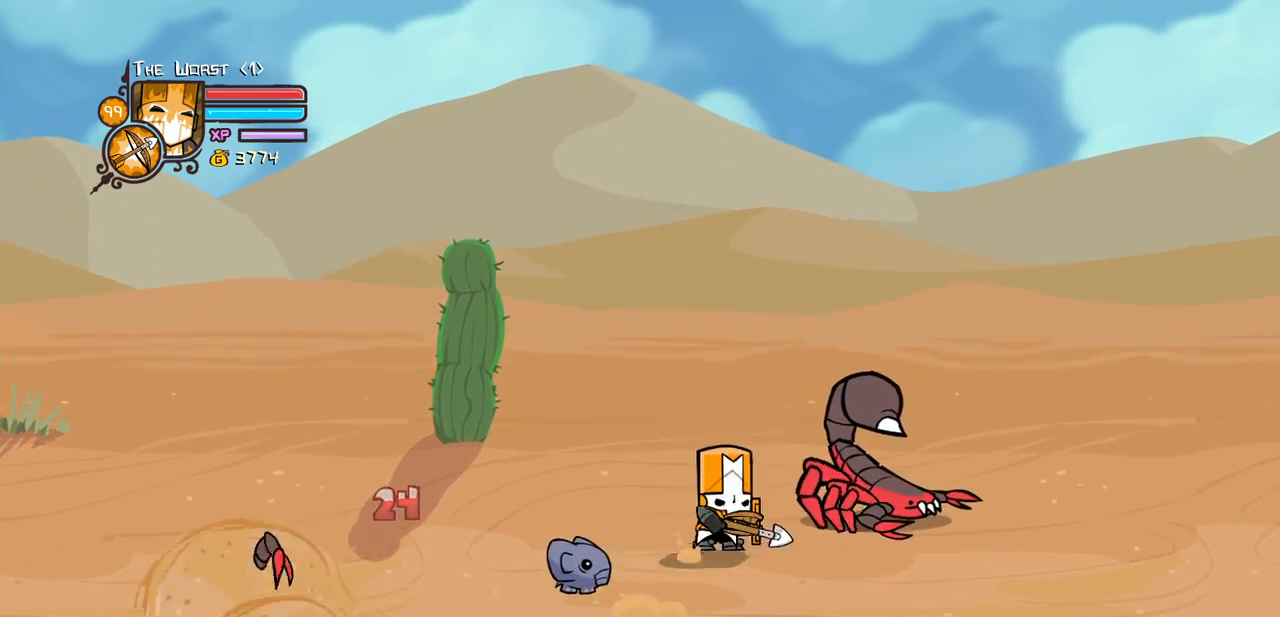
{"keys": ["down", "left"], "events": [[133, "item", "up"], [216, "jump", "down"], [216, "up", "up"], [266, "down", "down"], [266, "light", "down"], [366, "jump", "up"], [366, "left", "down"], [366, "light", "up"], [416, "right", "up"]]}
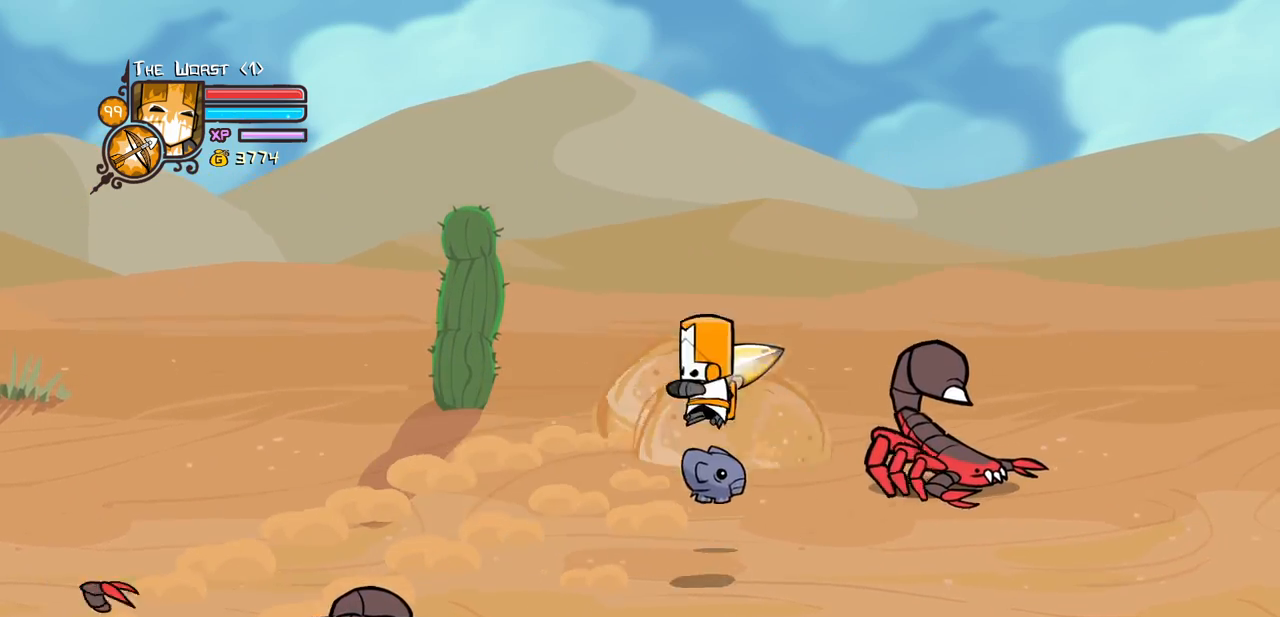
{"keys": ["down"], "events": [[233, "left", "up"]]}
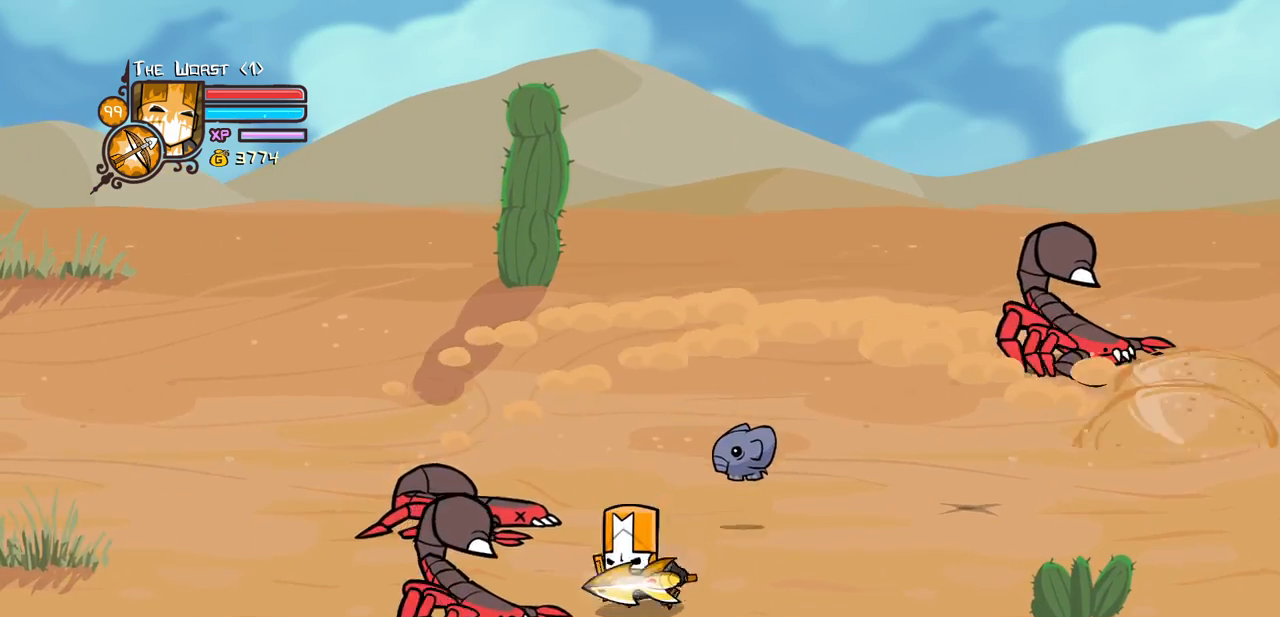
{"keys": ["right", "up"], "events": [[16, "item", "down"], [116, "down", "up"], [116, "item", "up"], [166, "up", "down"], [400, "right", "down"]]}
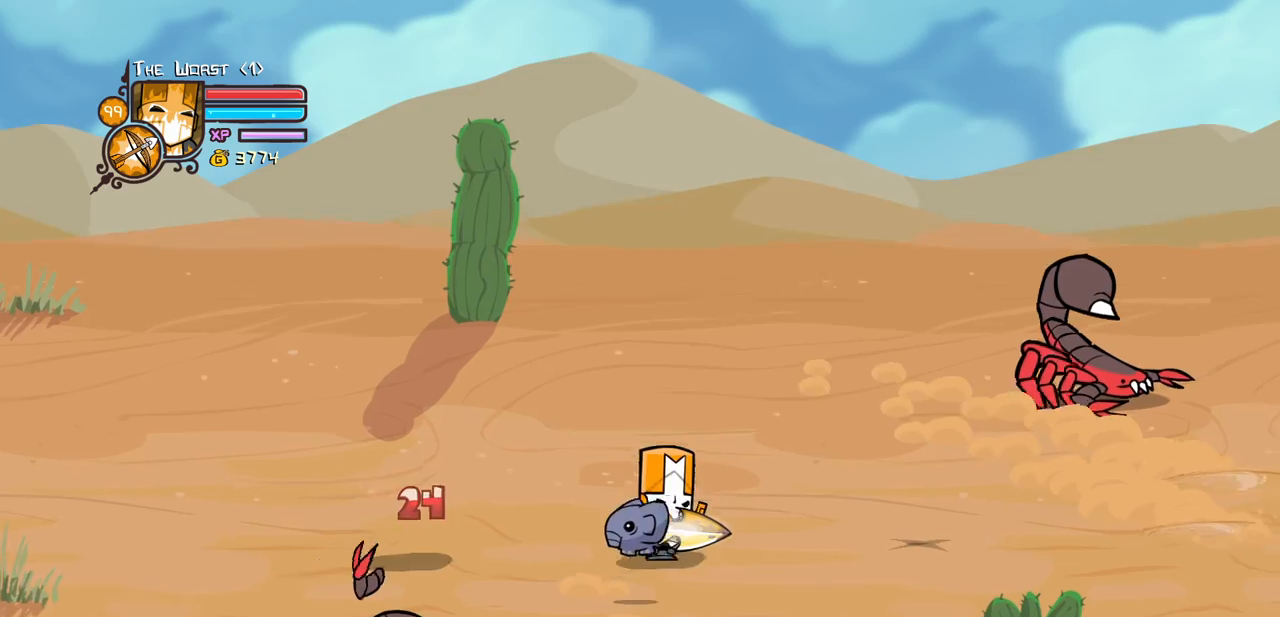
{"keys": ["item", "right", "up"], "events": [[33, "right", "up"], [366, "right", "down"], [466, "item", "down"]]}
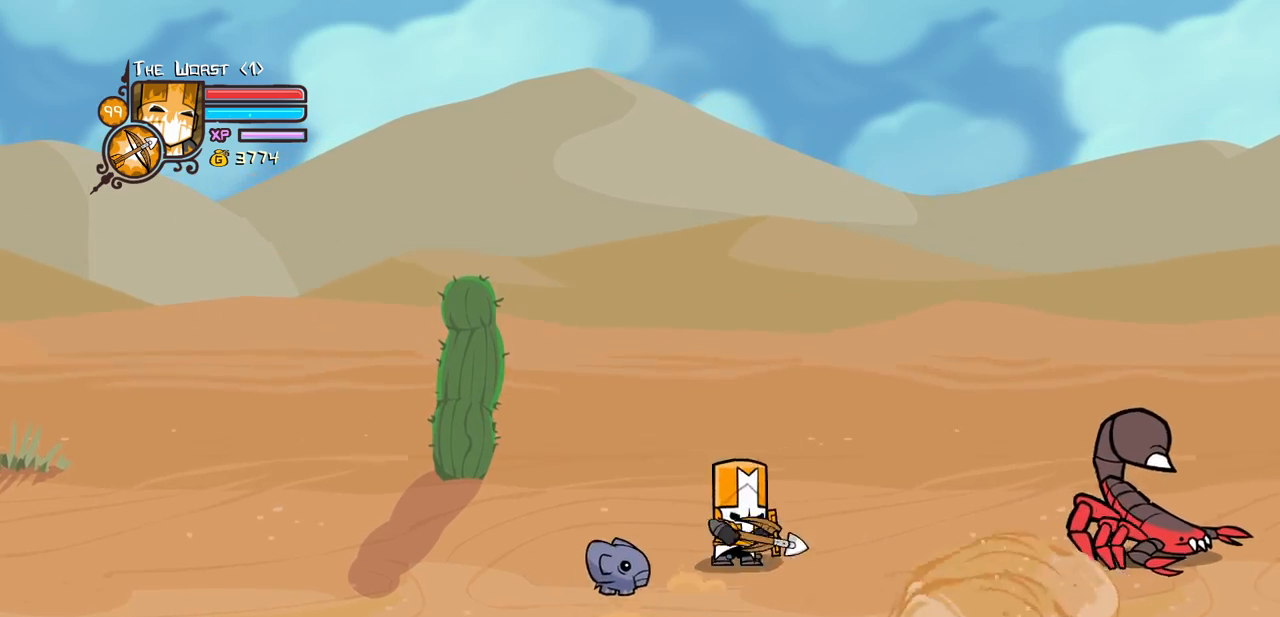
{"keys": ["down", "left", "right"], "events": [[50, "item", "up"], [50, "left", "down"], [50, "up", "up"], [100, "right", "up"], [150, "down", "down"], [150, "jump", "down"], [150, "light", "down"], [233, "jump", "up"], [283, "light", "up"], [466, "right", "down"]]}
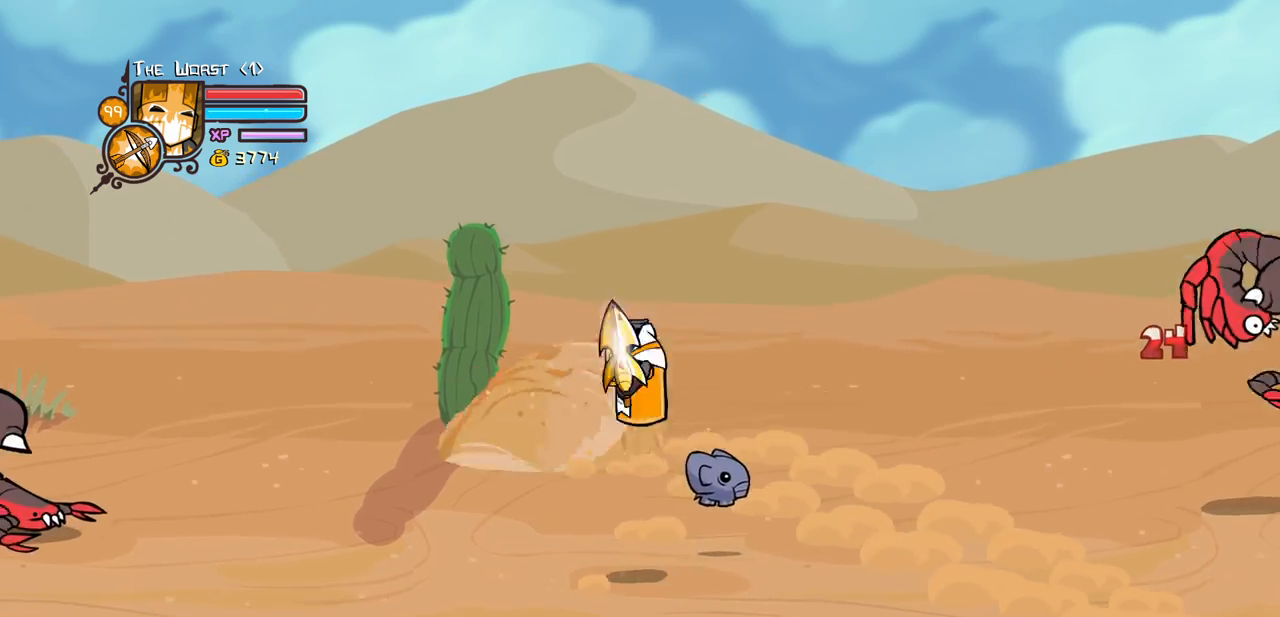
{"keys": ["down", "left"], "events": [[16, "left", "up"], [350, "left", "down"], [350, "right", "up"]]}
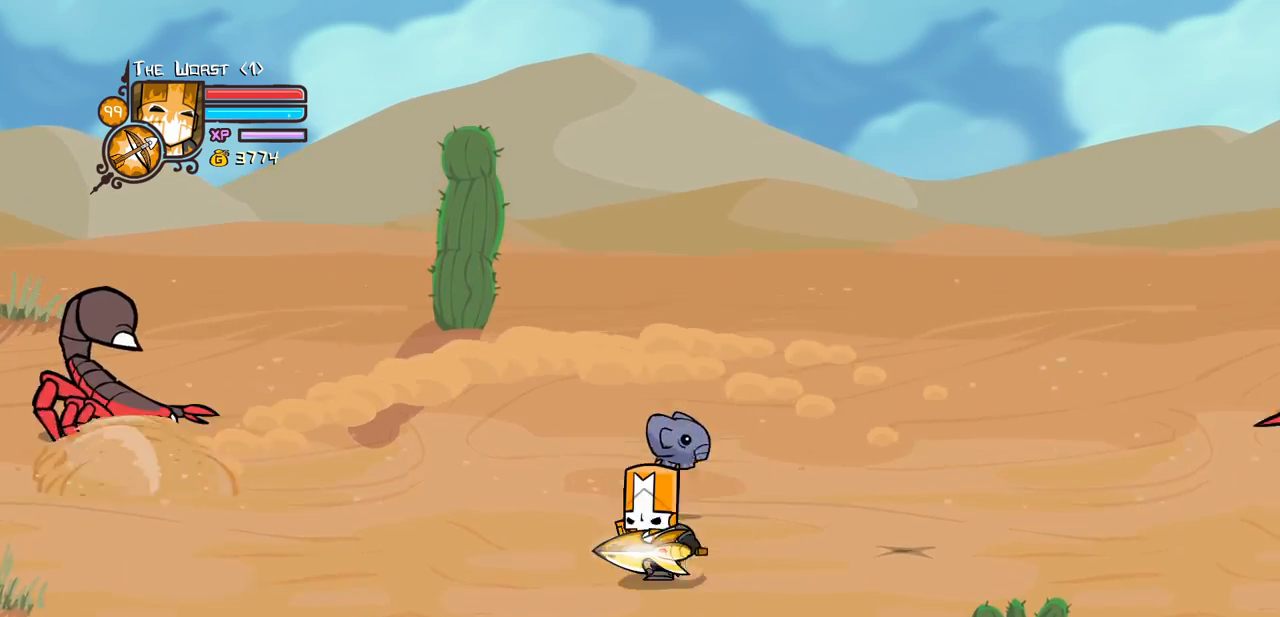
{"keys": ["down", "left", "right"], "events": [[500, "right", "down"]]}
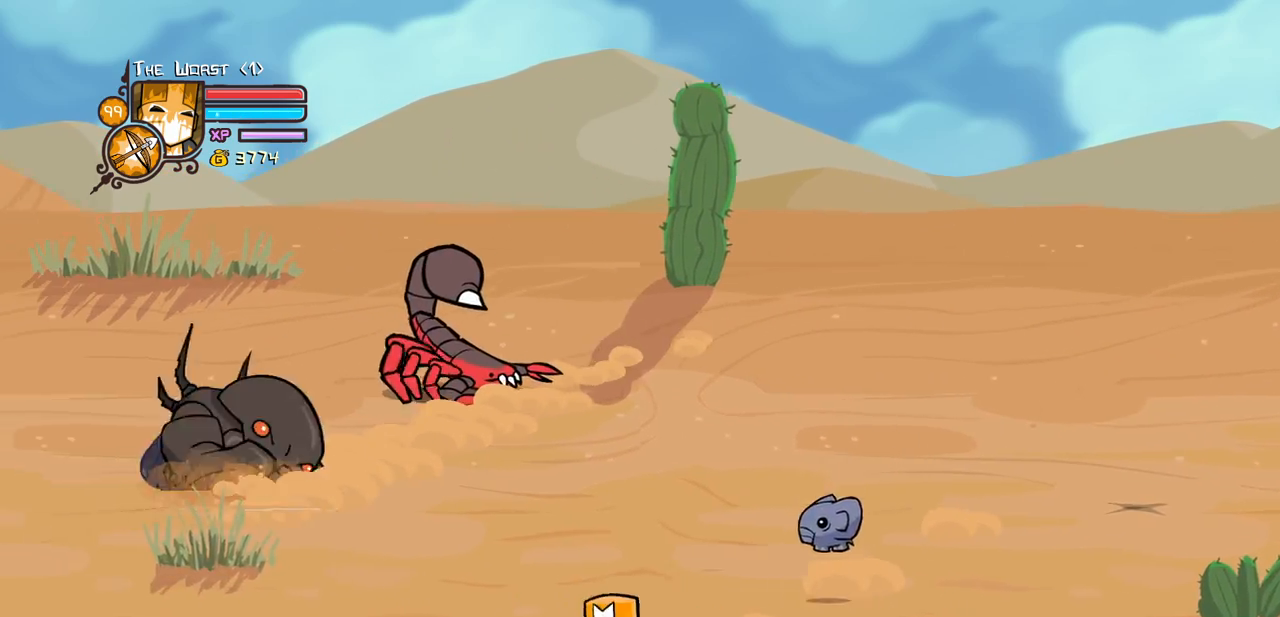
{"keys": ["right", "up"], "events": [[100, "left", "up"], [283, "up", "down"], [466, "down", "up"]]}
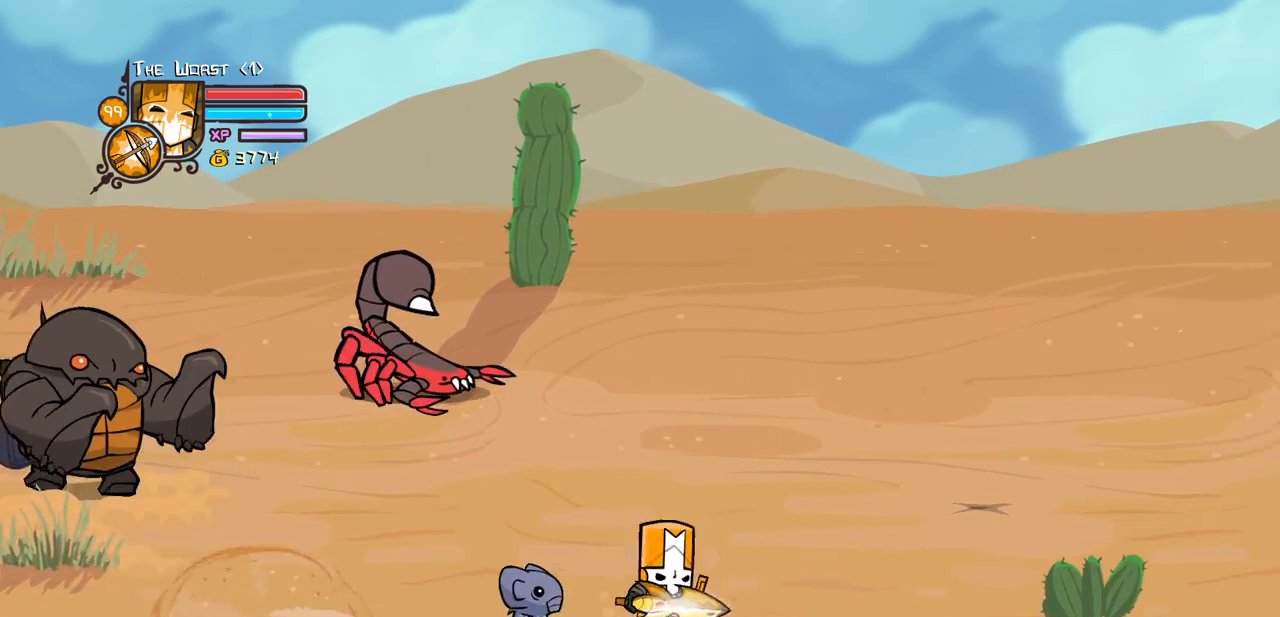
{"keys": ["left", "light"], "events": [[116, "left", "down"], [200, "right", "up"], [350, "up", "up"], [483, "light", "down"]]}
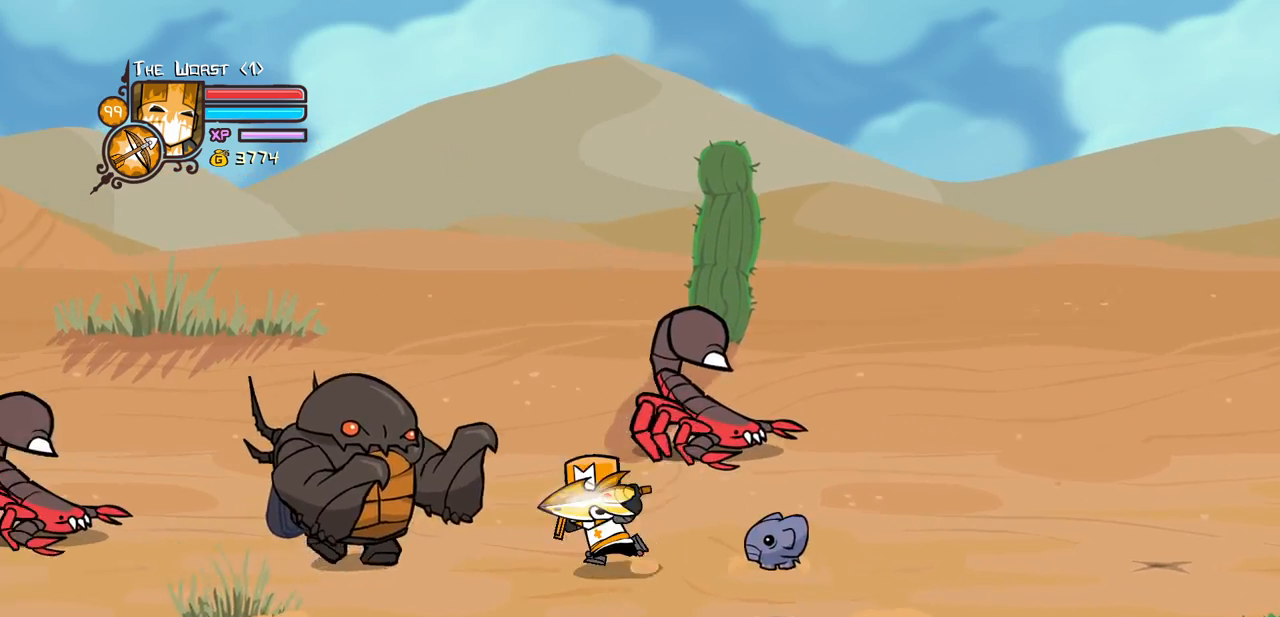
{"keys": [], "events": [[133, "heavy", "down"], [183, "light", "up"], [266, "left", "up"], [466, "heavy", "up"]]}
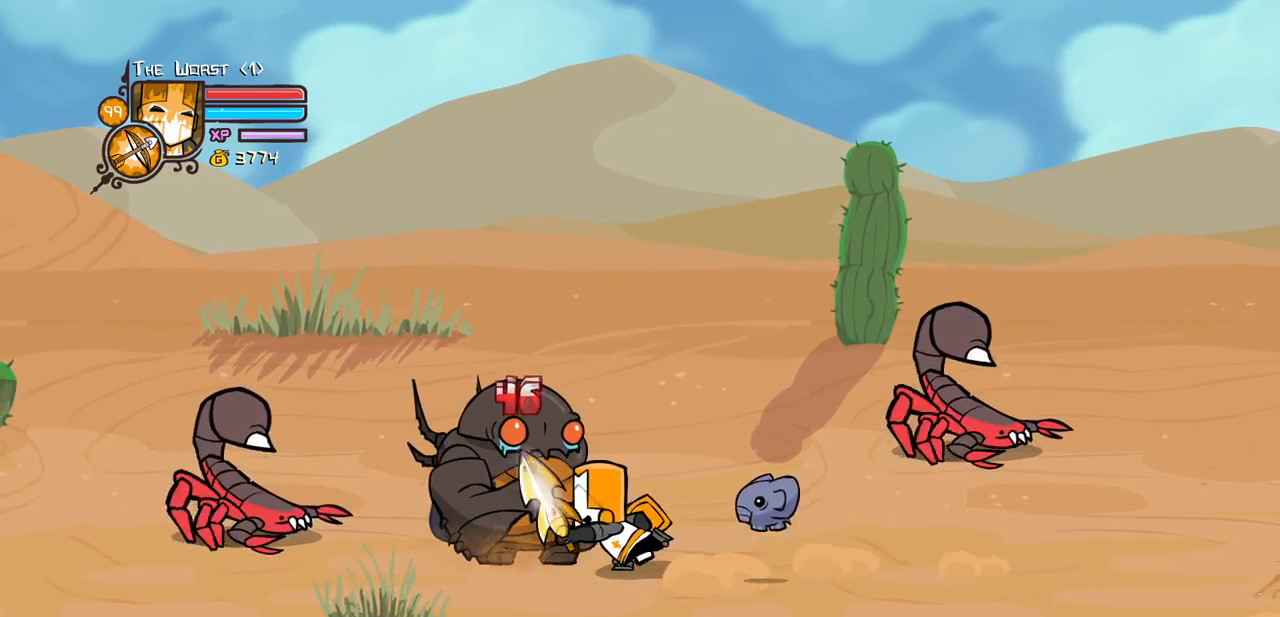
{"keys": ["down", "right"], "events": [[50, "right", "down"], [283, "down", "down"]]}
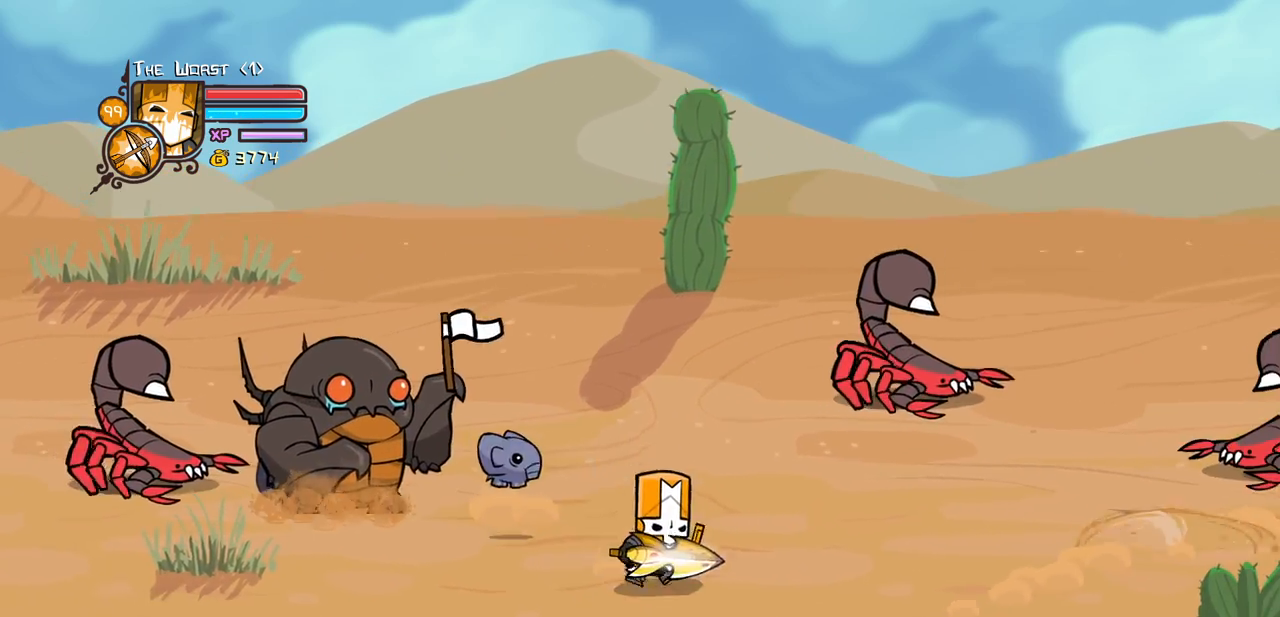
{"keys": ["left", "right", "up"], "events": [[200, "left", "down"], [250, "down", "up"], [300, "right", "up"], [300, "up", "down"], [450, "right", "down"]]}
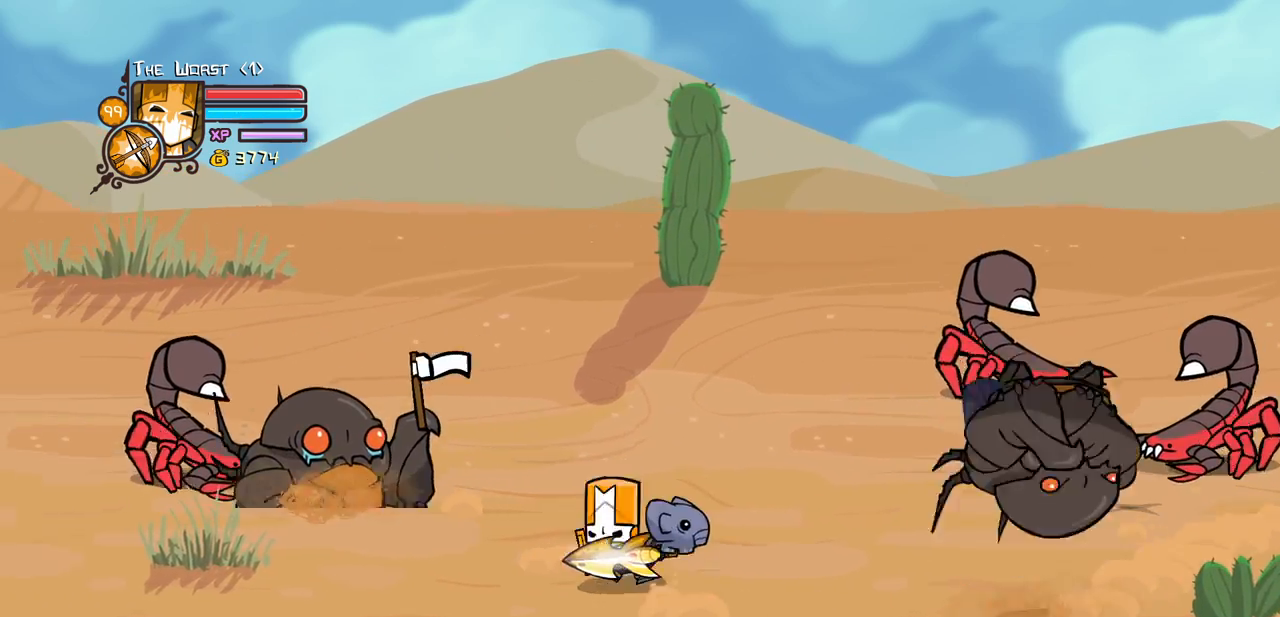
{"keys": ["heavy"], "events": [[33, "left", "up"], [133, "left", "down"], [183, "down", "down"], [183, "left", "up"], [183, "up", "up"], [416, "down", "up"], [416, "right", "up"], [466, "heavy", "down"]]}
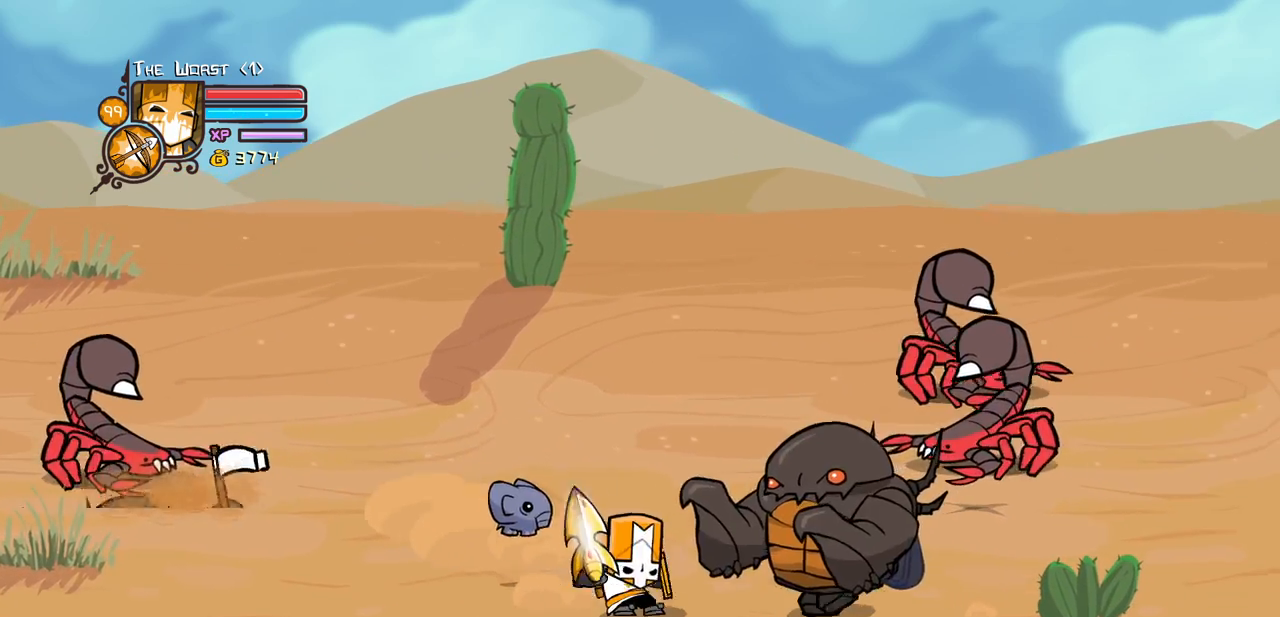
{"keys": [], "events": [[150, "heavy", "up"], [200, "heavy", "down"], [466, "heavy", "up"]]}
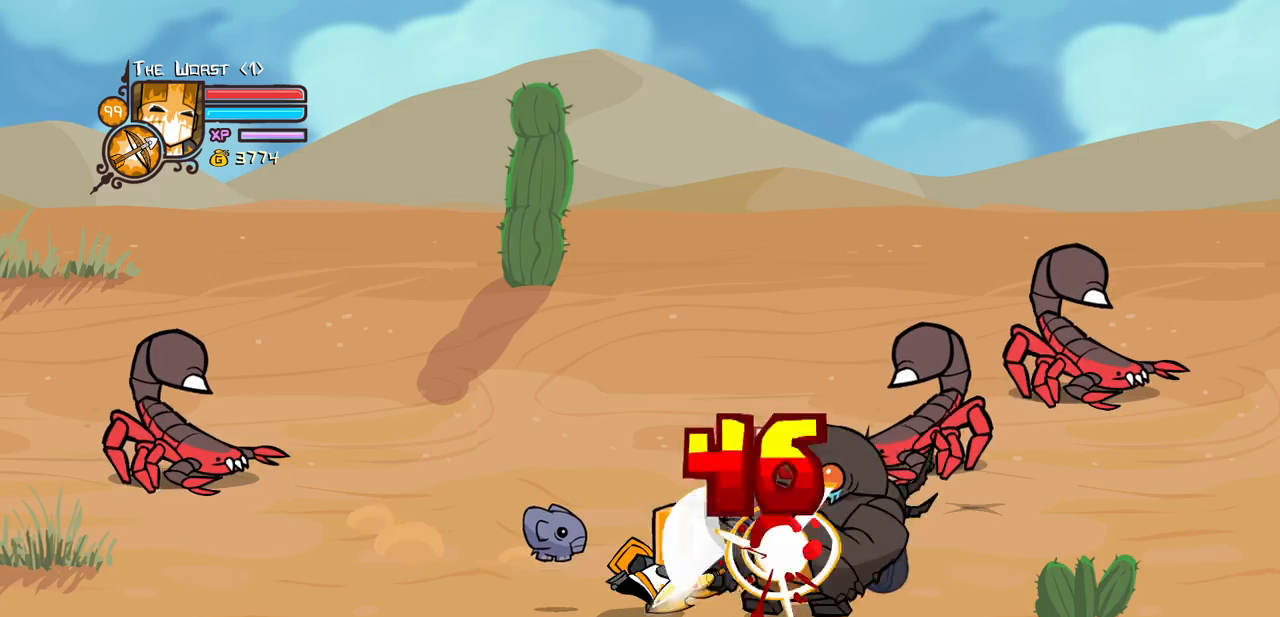
{"keys": [], "events": [[16, "heavy", "down"], [350, "heavy", "up"]]}
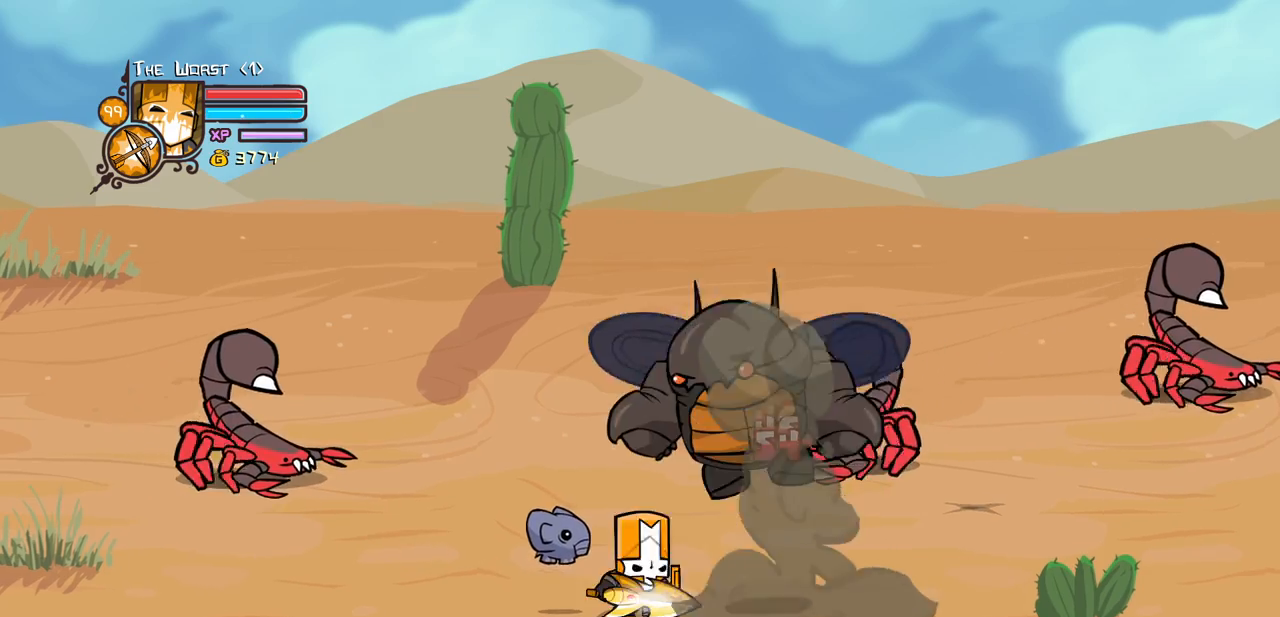
{"keys": [], "events": [[83, "right", "down"], [233, "left", "down"], [233, "right", "up"], [316, "left", "up"]]}
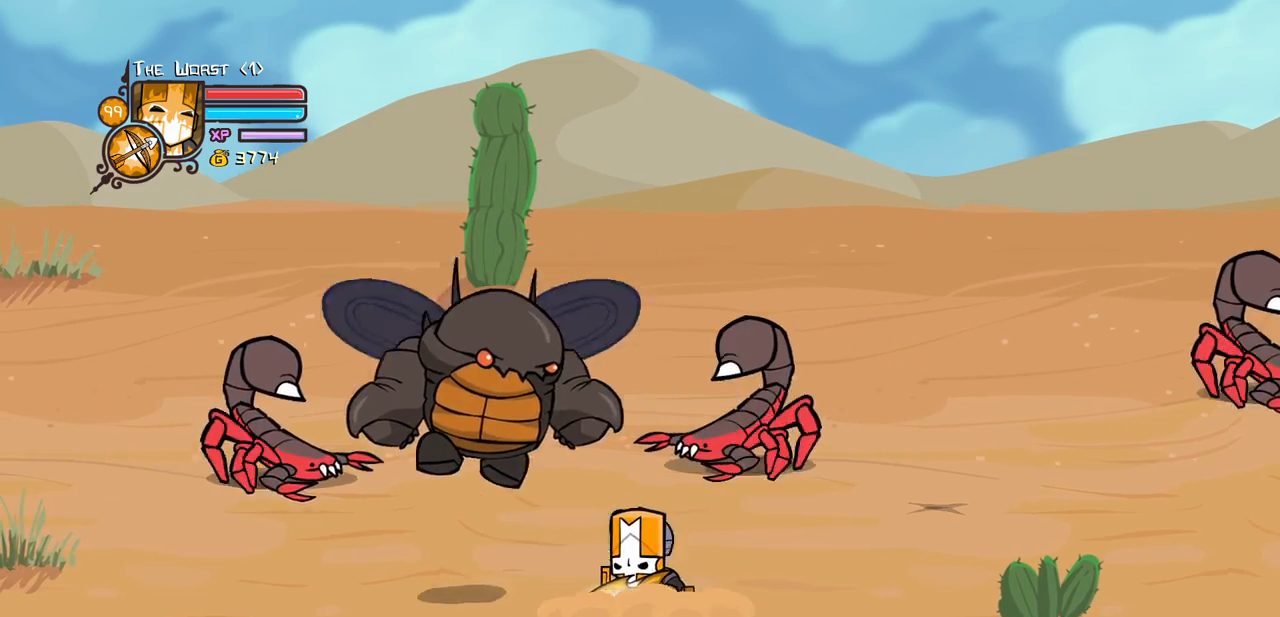
{"keys": ["heavy"], "events": [[50, "heavy", "down"], [283, "heavy", "up"], [383, "heavy", "down"]]}
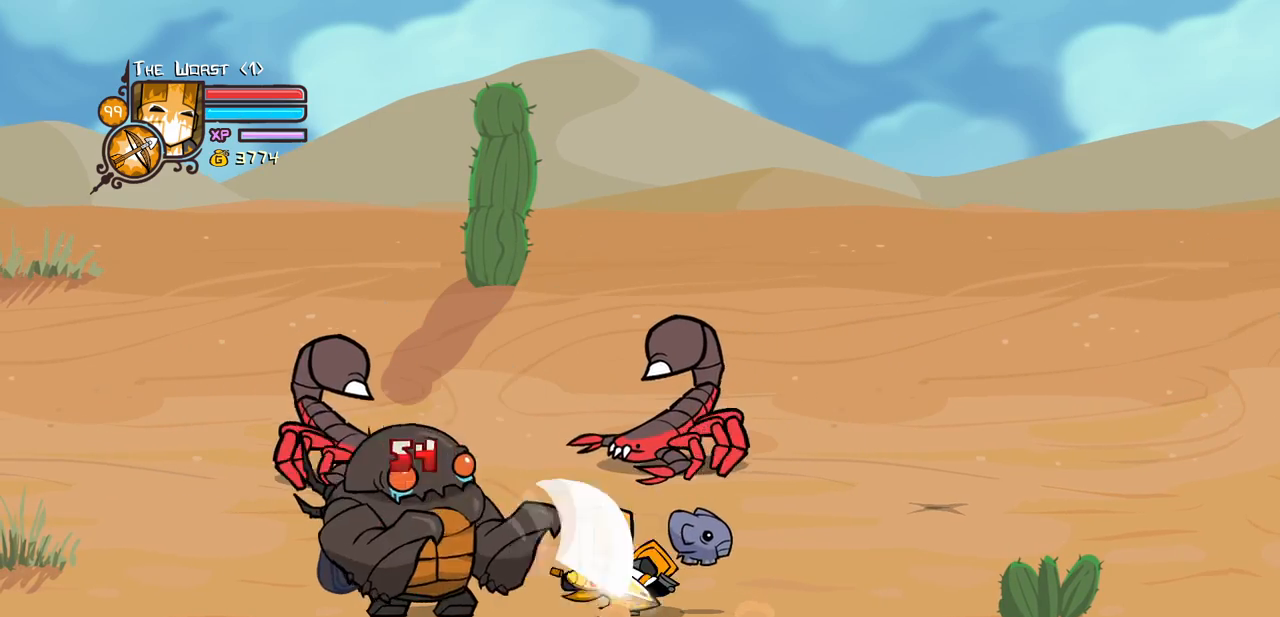
{"keys": [], "events": [[66, "heavy", "up"], [116, "heavy", "down"], [450, "heavy", "up"]]}
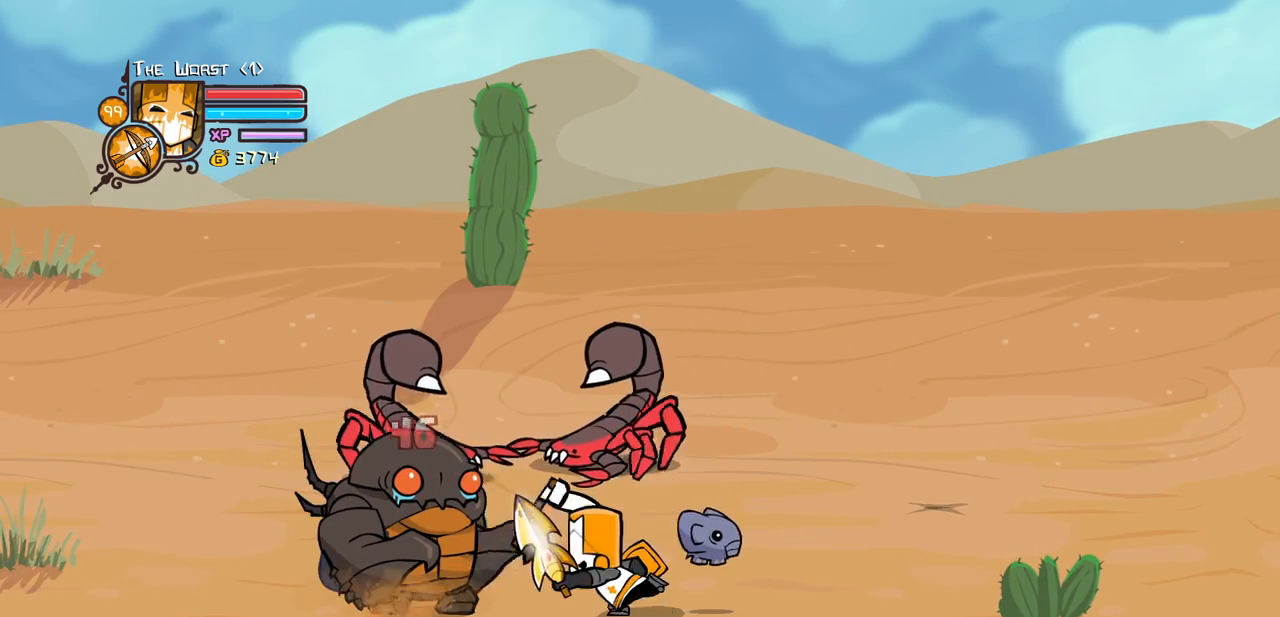
{"keys": ["left", "right", "up"], "events": [[83, "right", "down"], [83, "up", "down"], [466, "left", "down"]]}
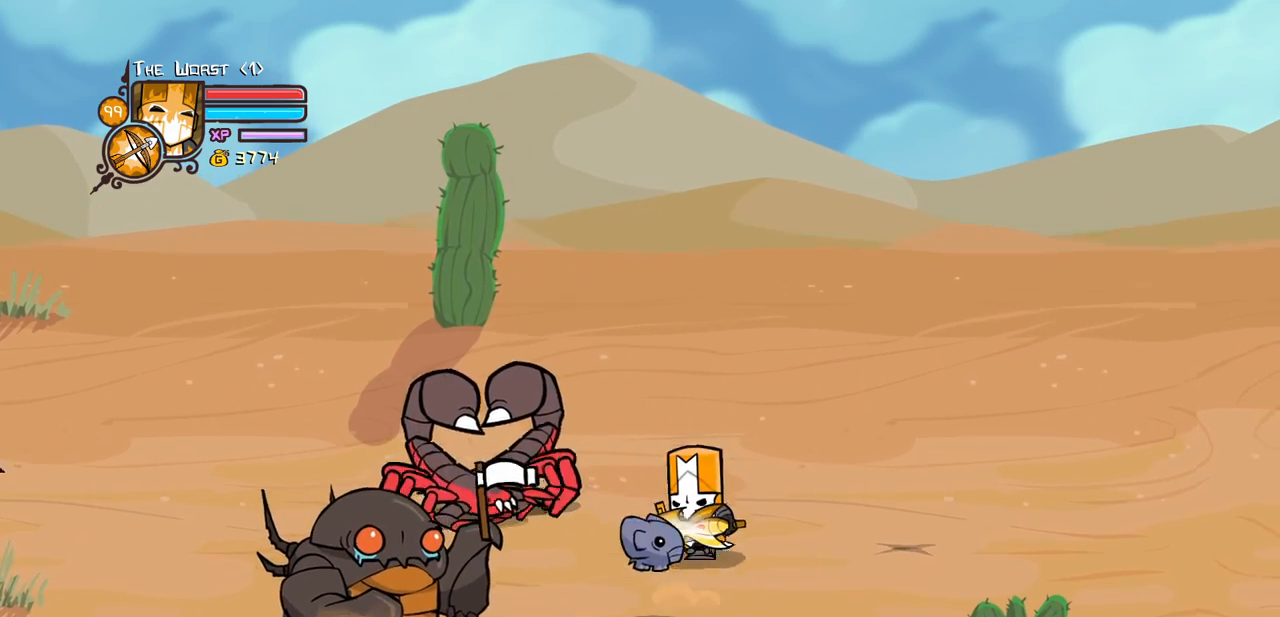
{"keys": [], "events": [[50, "right", "up"], [150, "light", "down"], [150, "up", "up"], [283, "light", "up"], [333, "left", "up"]]}